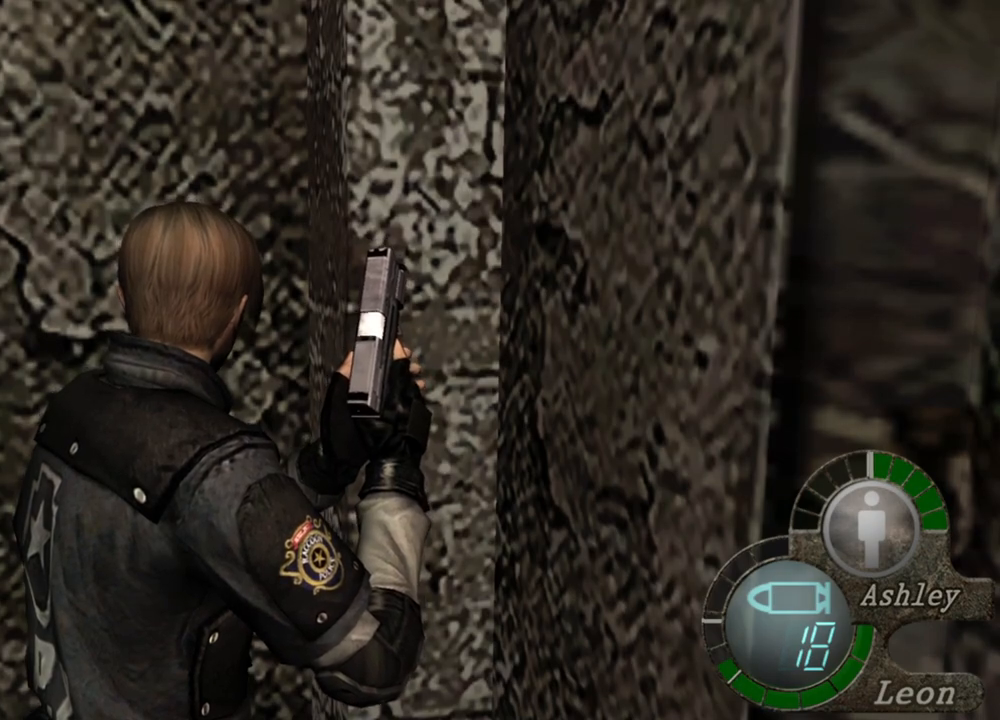
Gameplay with keyboard and mouse; each line is a JSON object with the keys and mouse buttons held at the frame after it. "events" lists presses ("down") and releases ("up") of "1", "2", "3", "4", "5", "a", "alt", "b", "c", "ctrl", "d", "e", "f", "g", "q", "r", "s", "shift", "space", "t", "tab", "tilde", "v", "w", "x", "z", "mouse_left", "mouse_wheel", "mouse_right", "mouse_mb4" and "mouse_mb5" between this image and that frame as [ms after this image, input, new state], when the widget could be followed in between. "mouse_left", "mouse_wheel", "mouse_right", "mouse_mb4", "mouse_mb5" = the "left", "wheel", "right", "mb4", "mb5" buttons of the "mouse" list. No other keys are recorded. "wheel" means that the mouse wheel is clicked or scrolled. Mouse movement is not recorded.
{"keys": [], "mouse": [], "events": []}
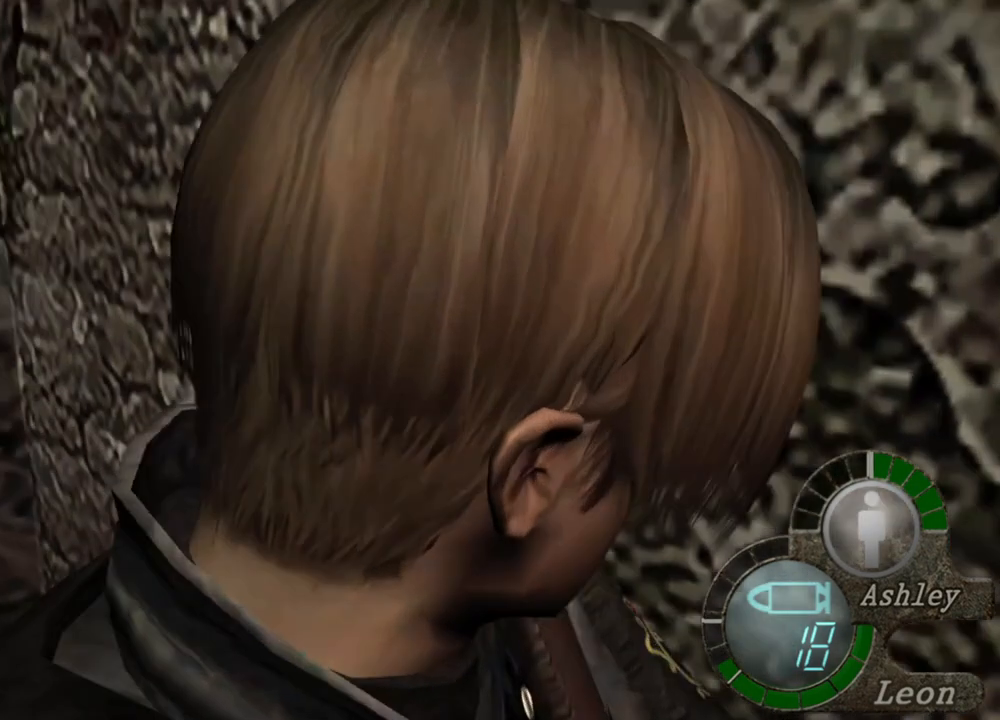
{"keys": [], "mouse": [], "events": []}
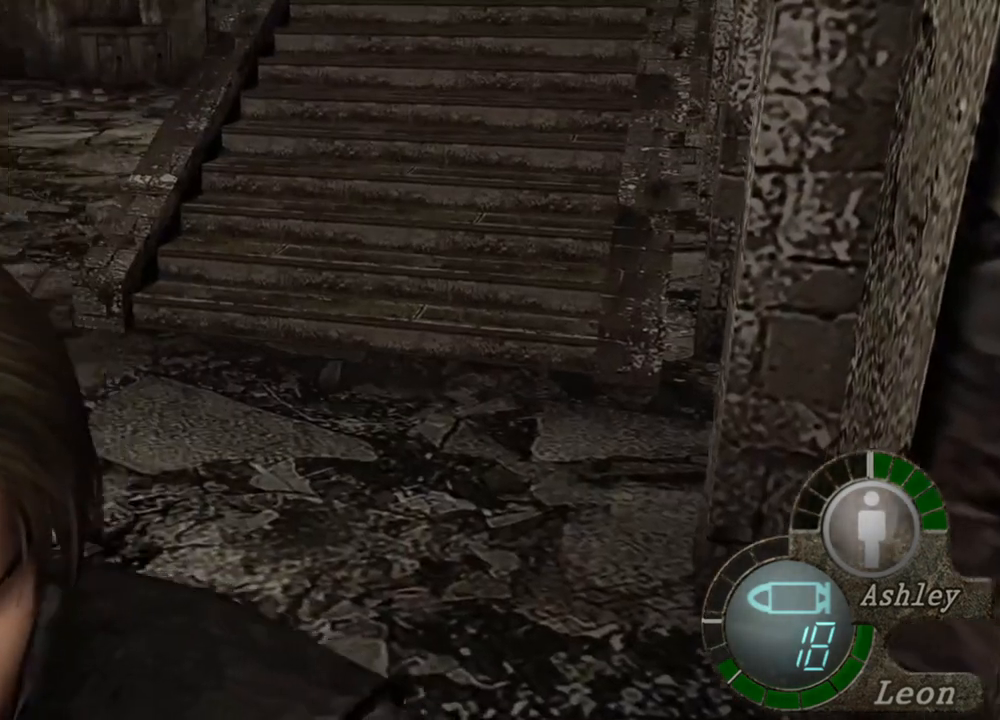
{"keys": [], "mouse": [], "events": [[33, "mouse_right", "down"], [167, "mouse_right", "up"]]}
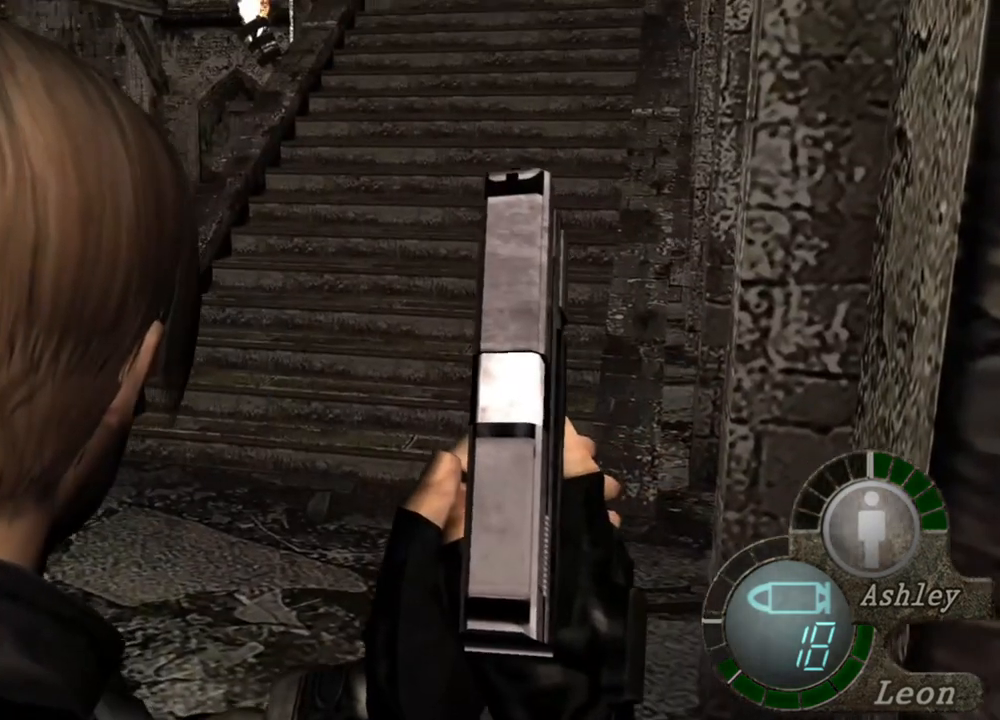
{"keys": [], "mouse": [], "events": []}
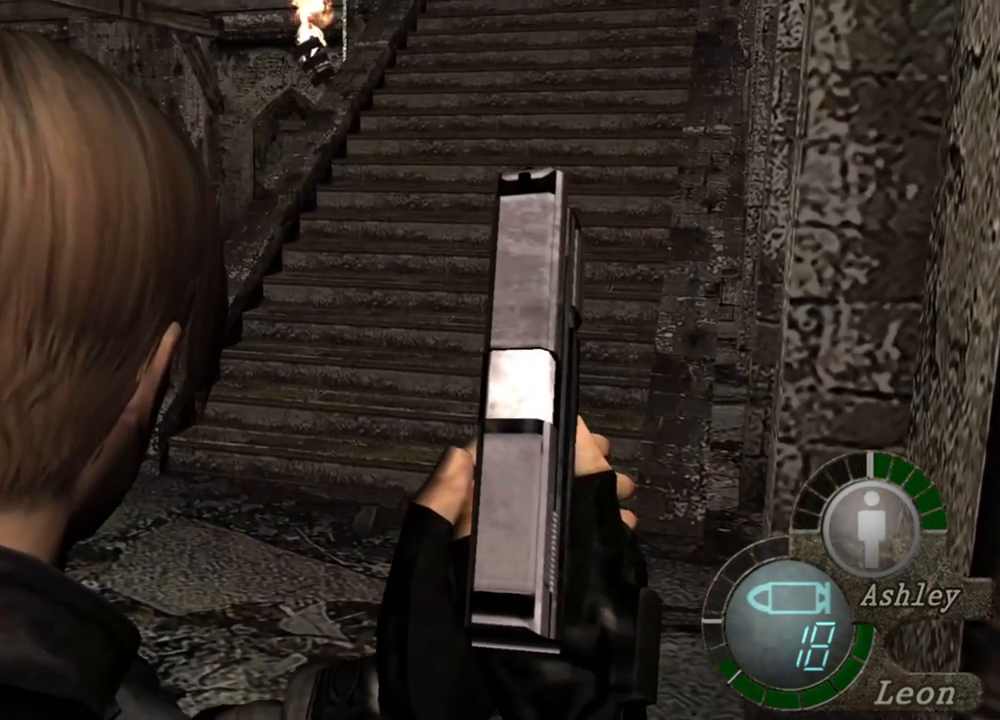
{"keys": [], "mouse": [], "events": []}
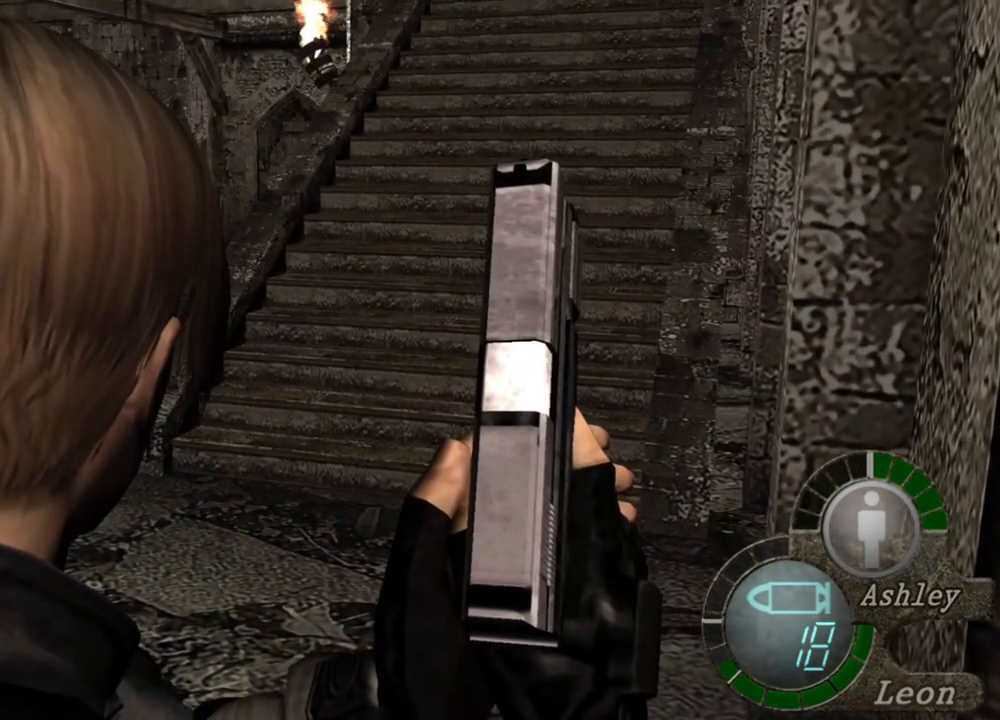
{"keys": [], "mouse": [], "events": []}
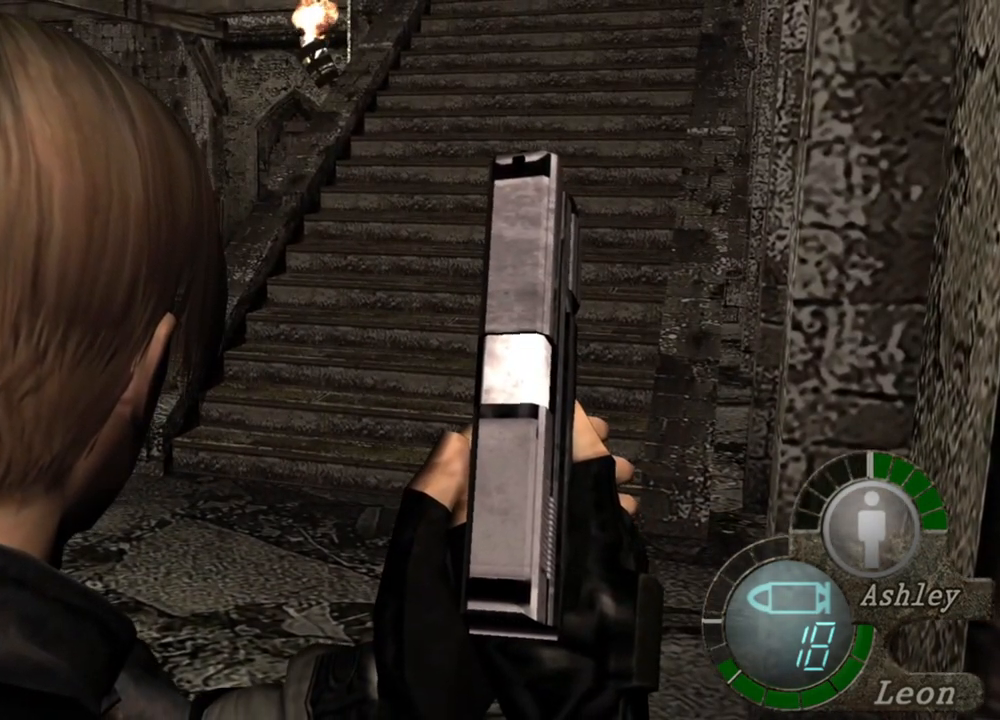
{"keys": [], "mouse": [], "events": []}
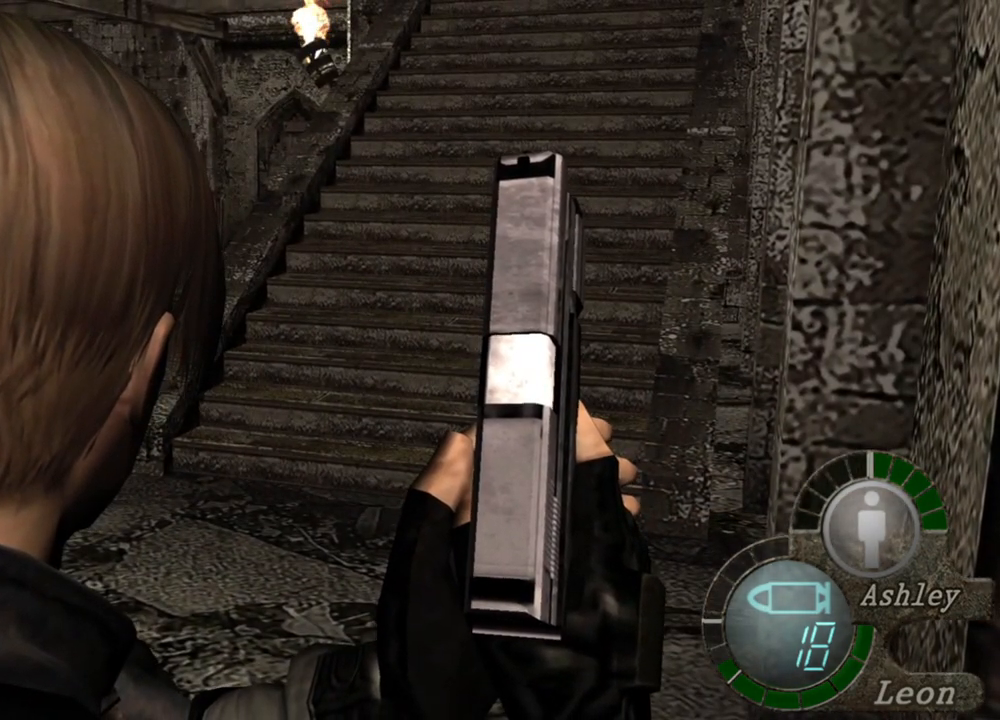
{"keys": [], "mouse": [], "events": []}
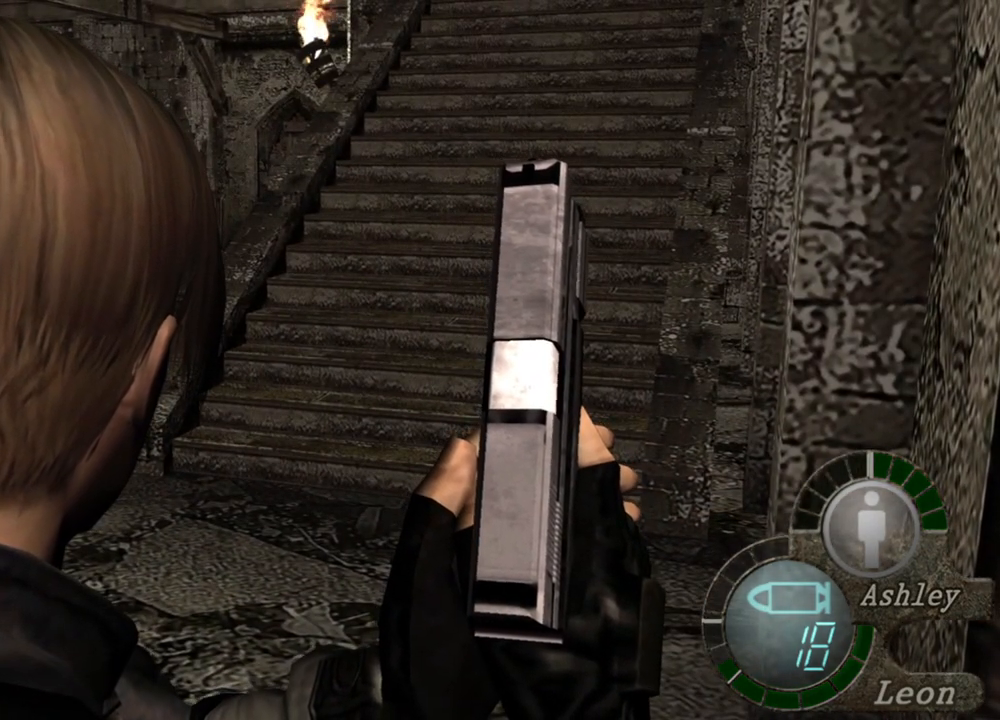
{"keys": ["shift", "w"], "mouse": [], "events": [[200, "shift", "down"], [200, "w", "down"]]}
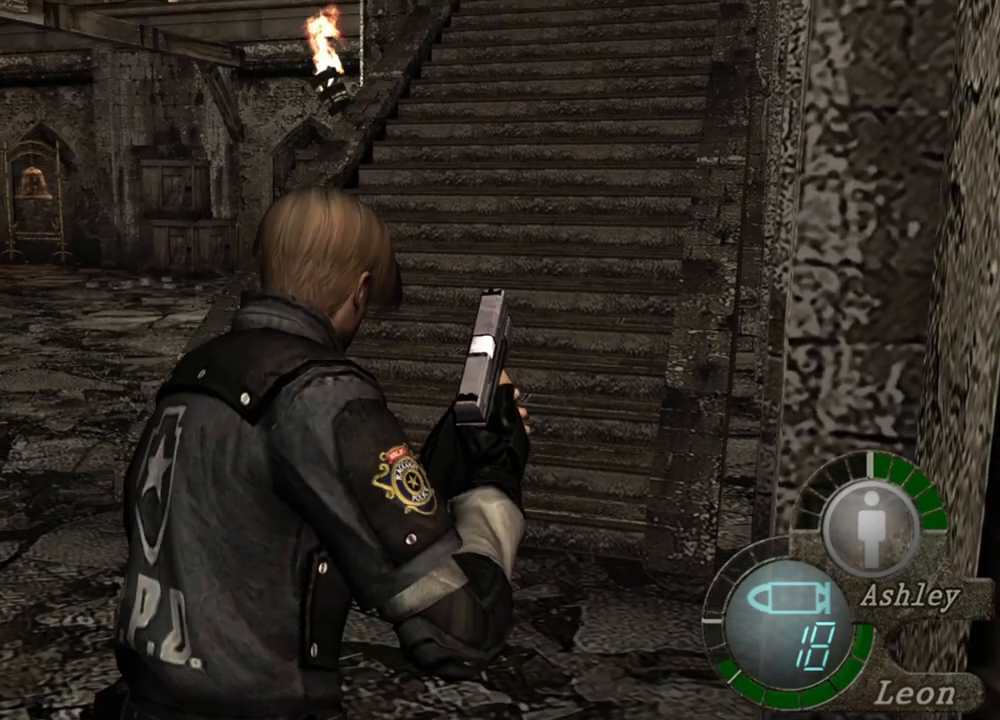
{"keys": ["shift", "w"], "mouse": [], "events": []}
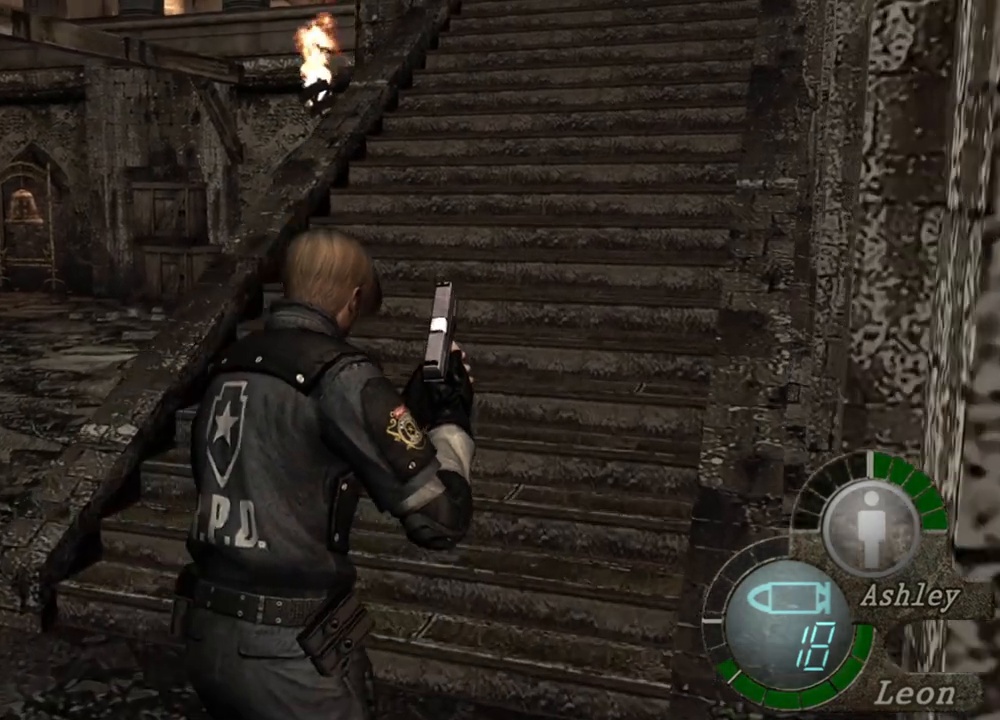
{"keys": ["shift", "w"], "mouse": [], "events": []}
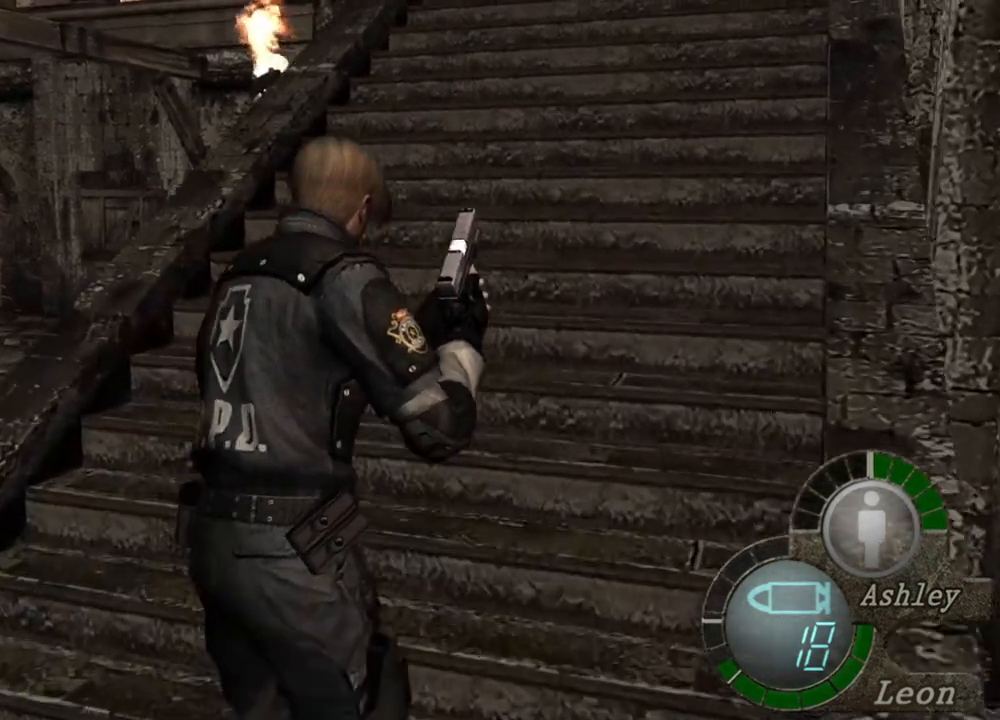
{"keys": ["shift", "w"], "mouse": [], "events": []}
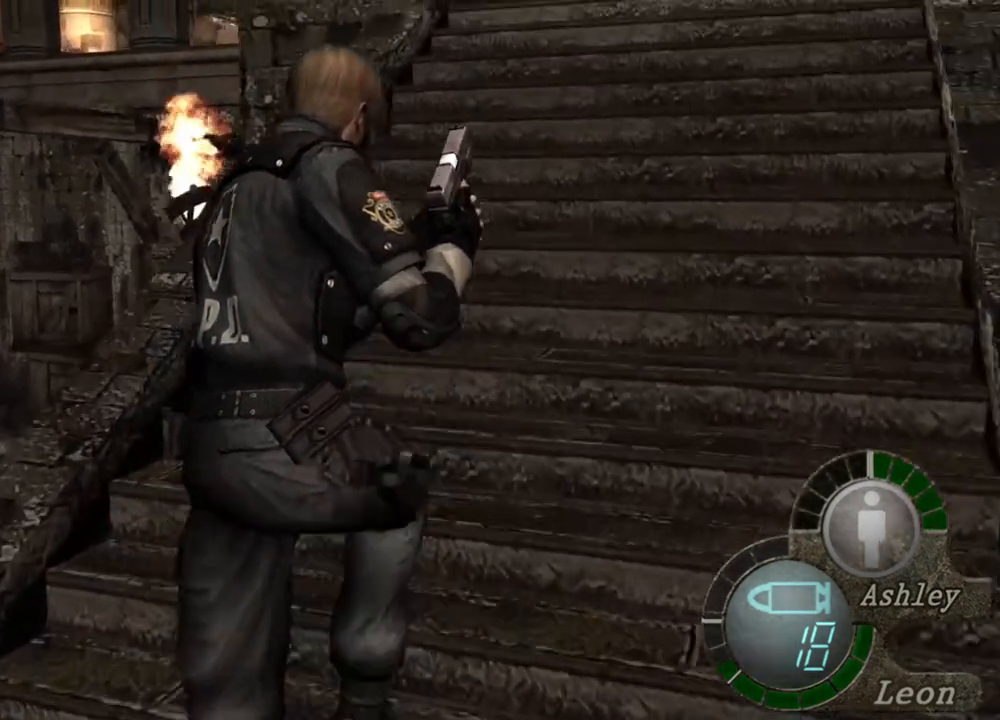
{"keys": ["shift", "w"], "mouse": [], "events": []}
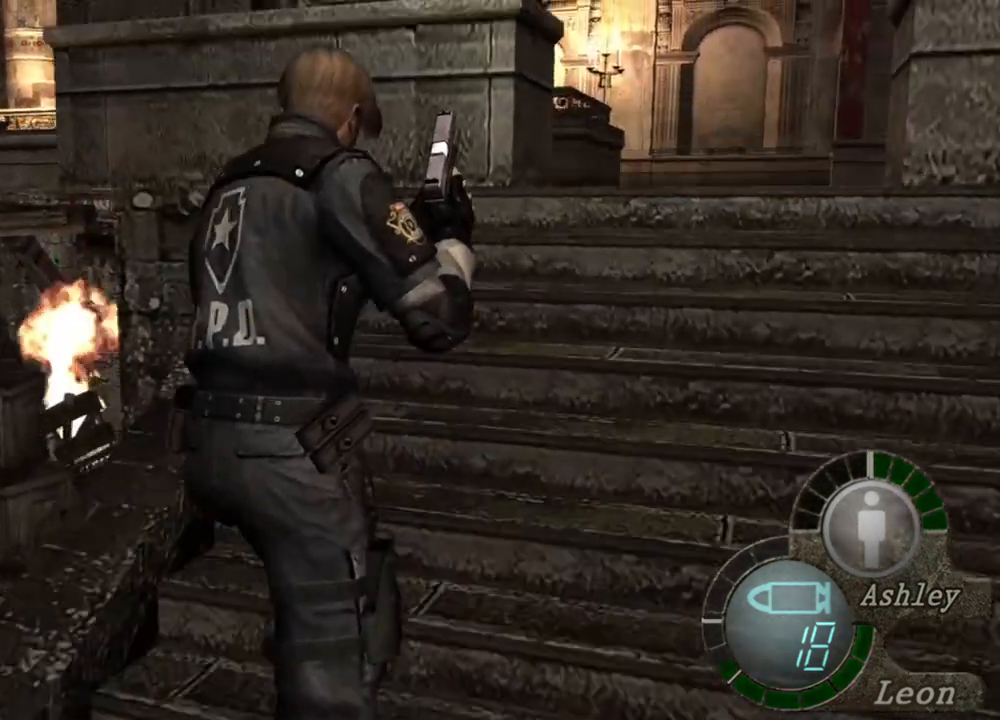
{"keys": ["shift", "w"], "mouse": [], "events": []}
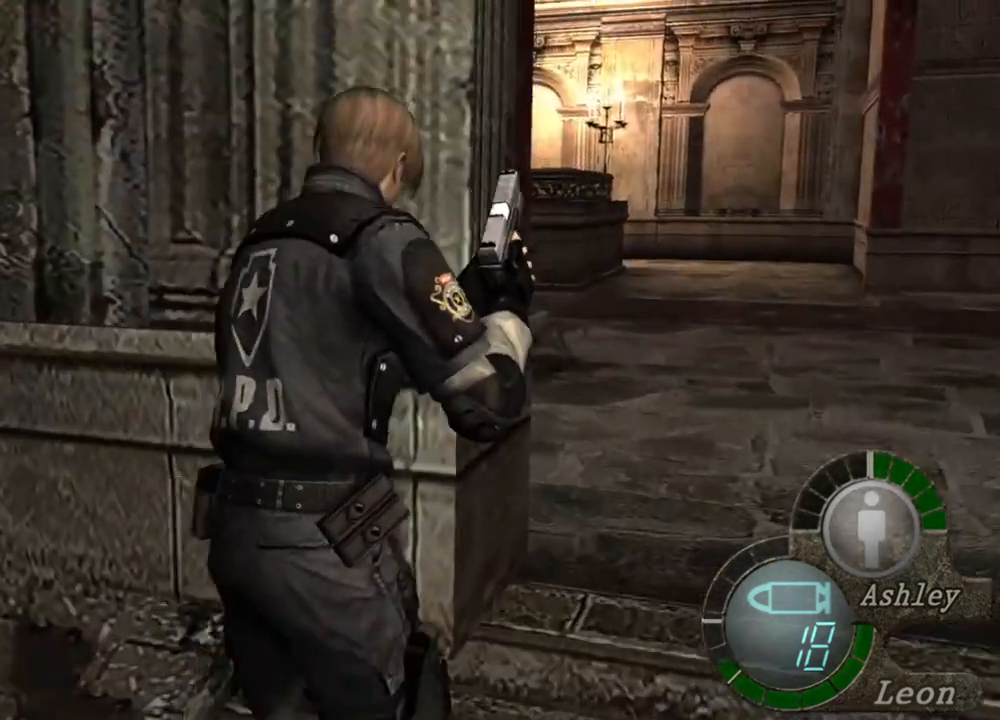
{"keys": ["shift", "w"], "mouse": [], "events": []}
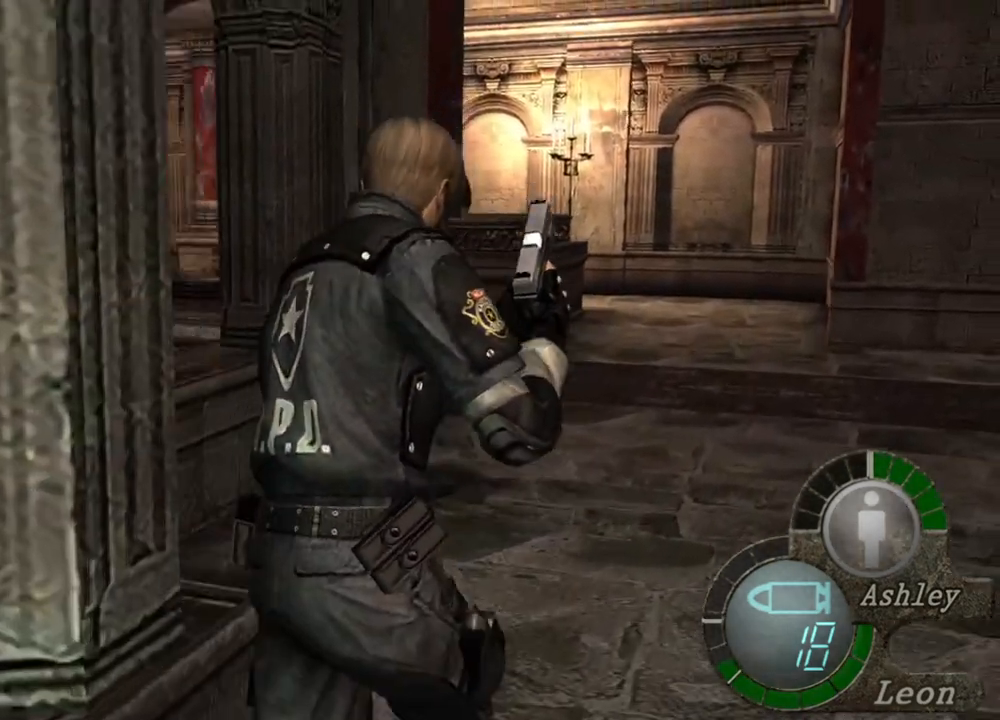
{"keys": [], "mouse": [], "events": [[467, "shift", "up"], [467, "w", "up"]]}
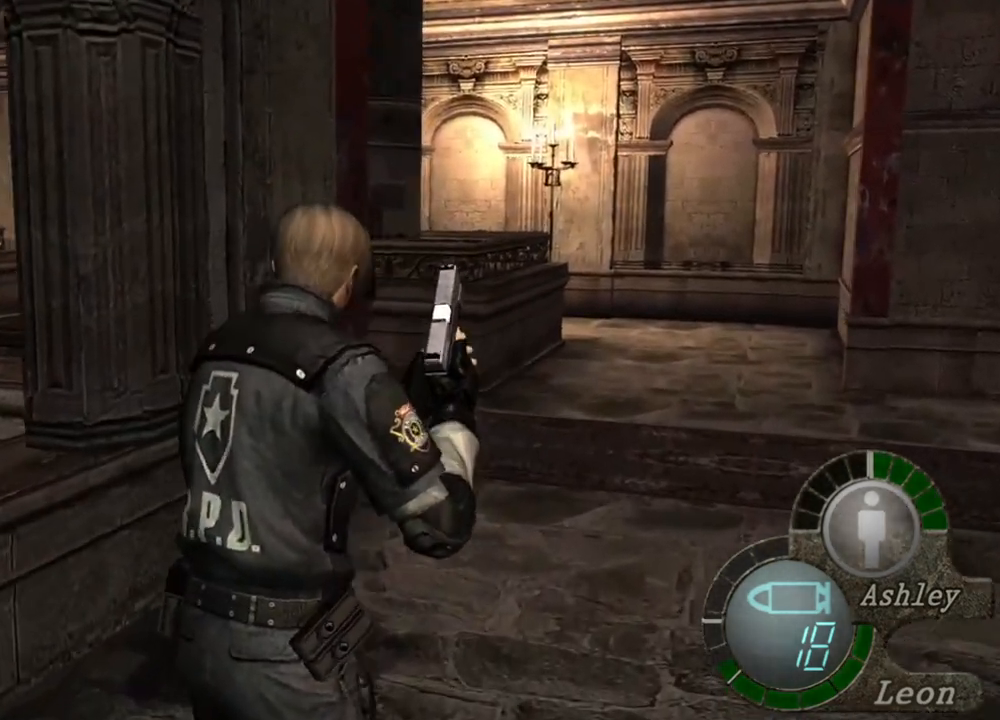
{"keys": [], "mouse": [], "events": [[33, "tab", "down"], [100, "tab", "up"]]}
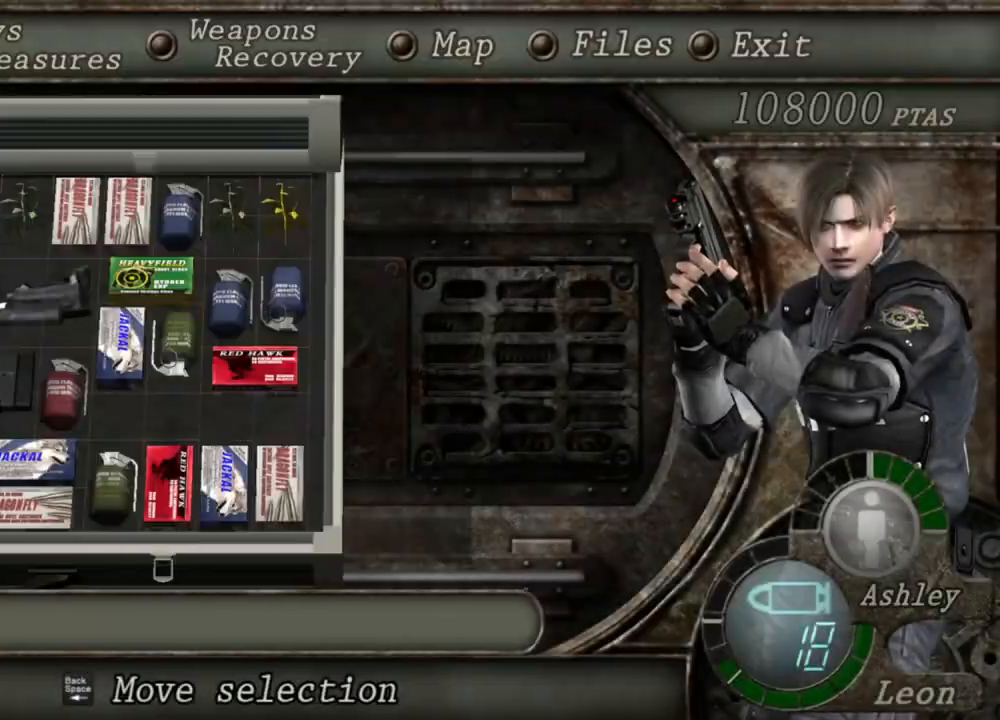
{"keys": ["e"], "mouse": [], "events": [[500, "e", "down"]]}
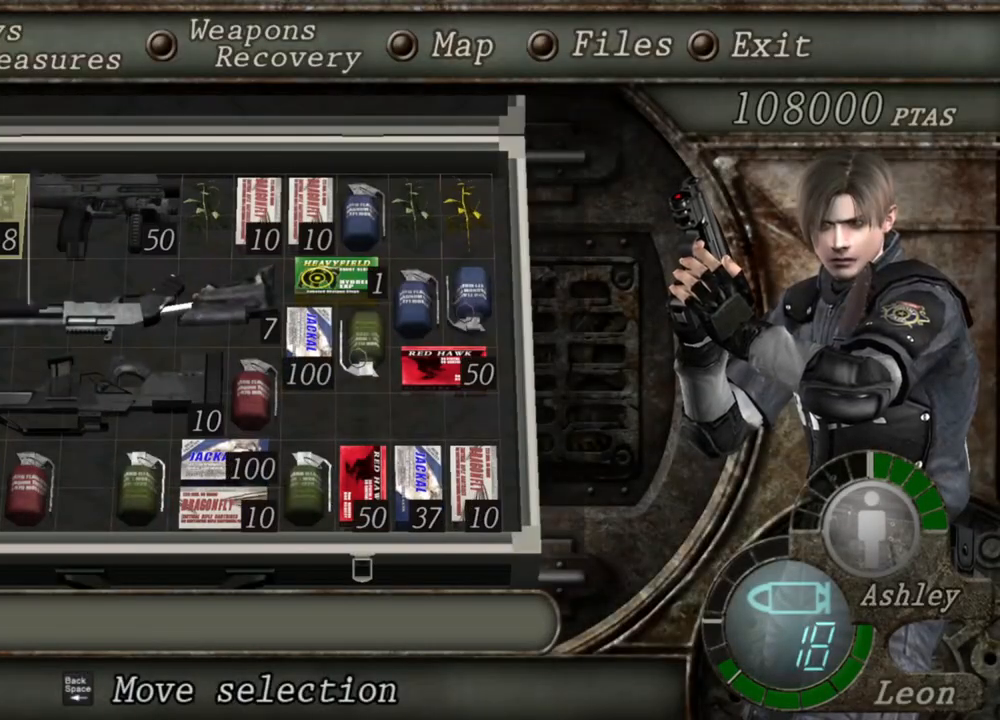
{"keys": [], "mouse": [], "events": [[100, "e", "up"], [133, "e", "down"], [233, "e", "up"]]}
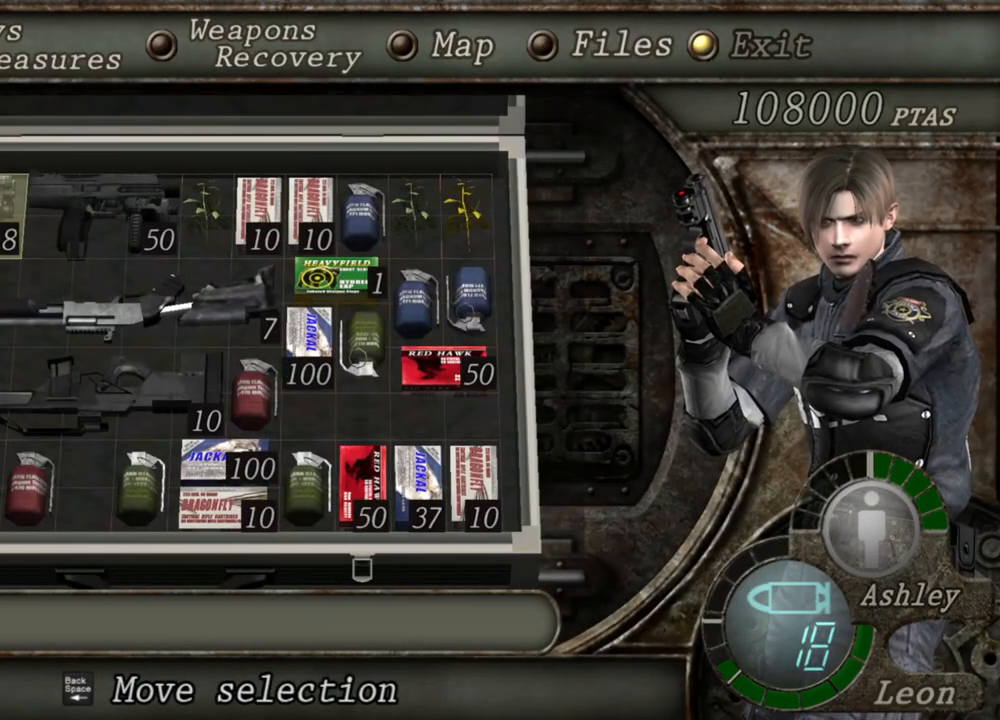
{"keys": [], "mouse": [], "events": []}
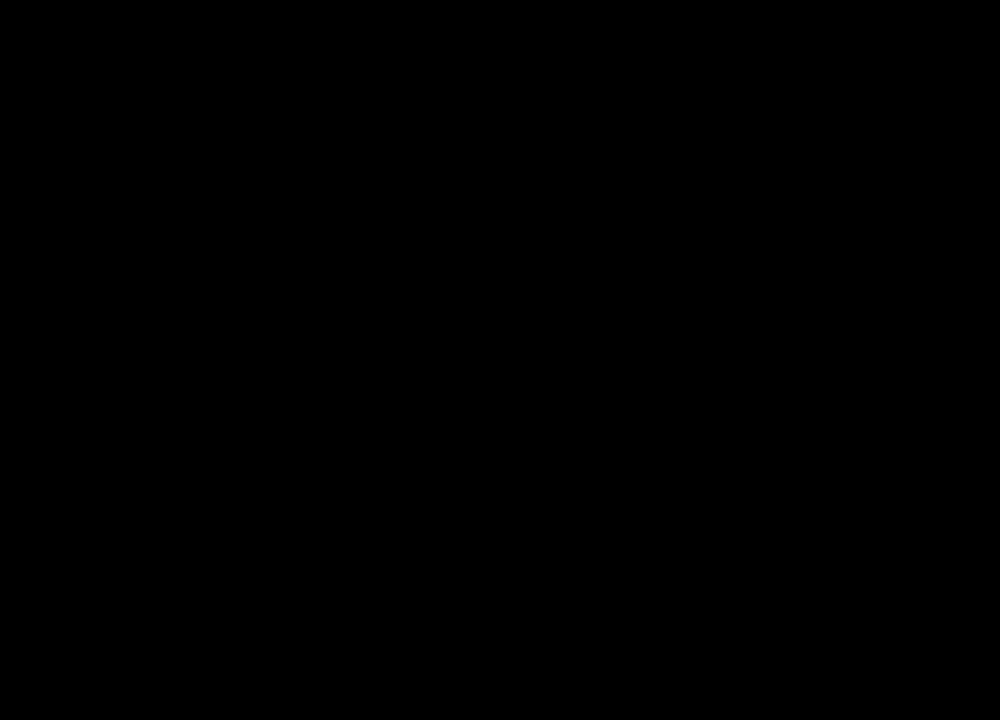
{"keys": [], "mouse": [], "events": []}
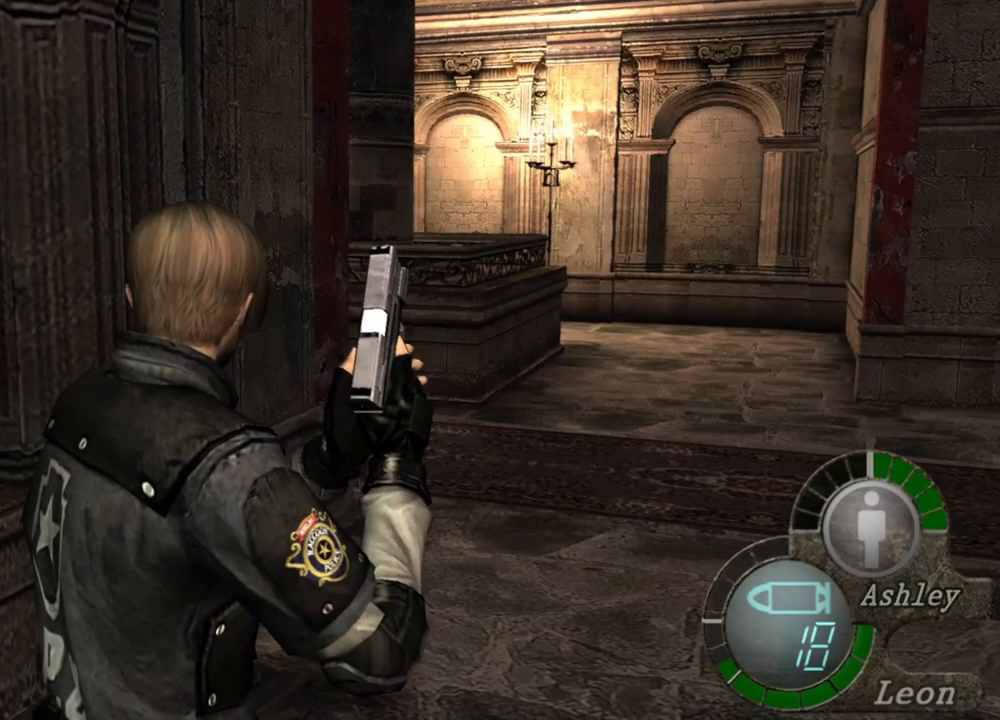
{"keys": ["shift", "w"], "mouse": [], "events": [[333, "shift", "down"], [333, "w", "down"]]}
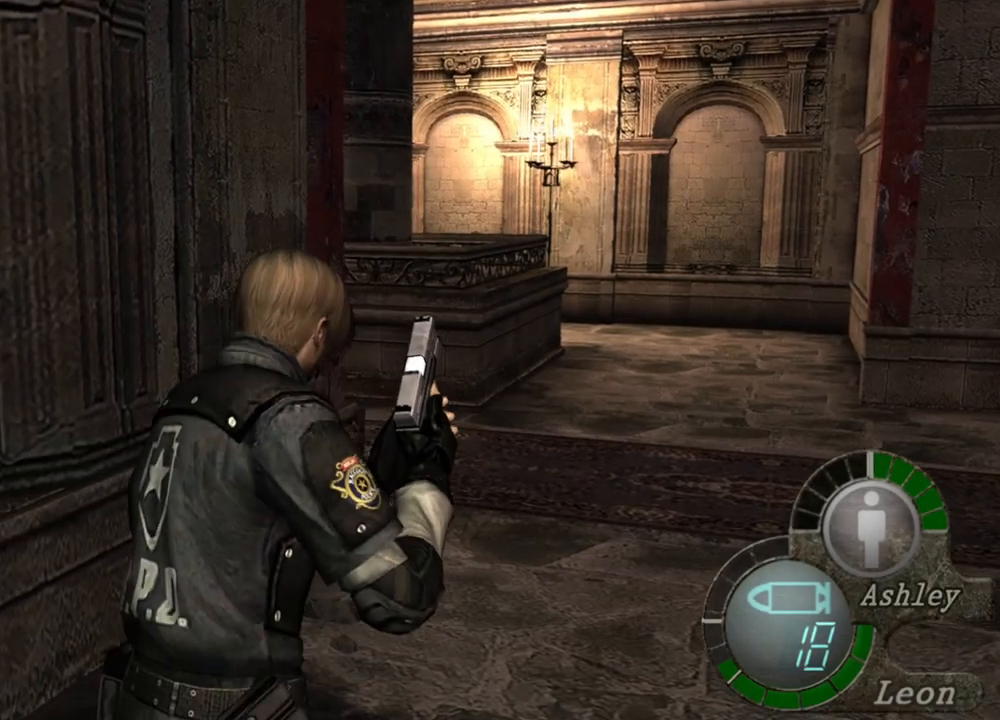
{"keys": ["shift", "w"], "mouse": [], "events": []}
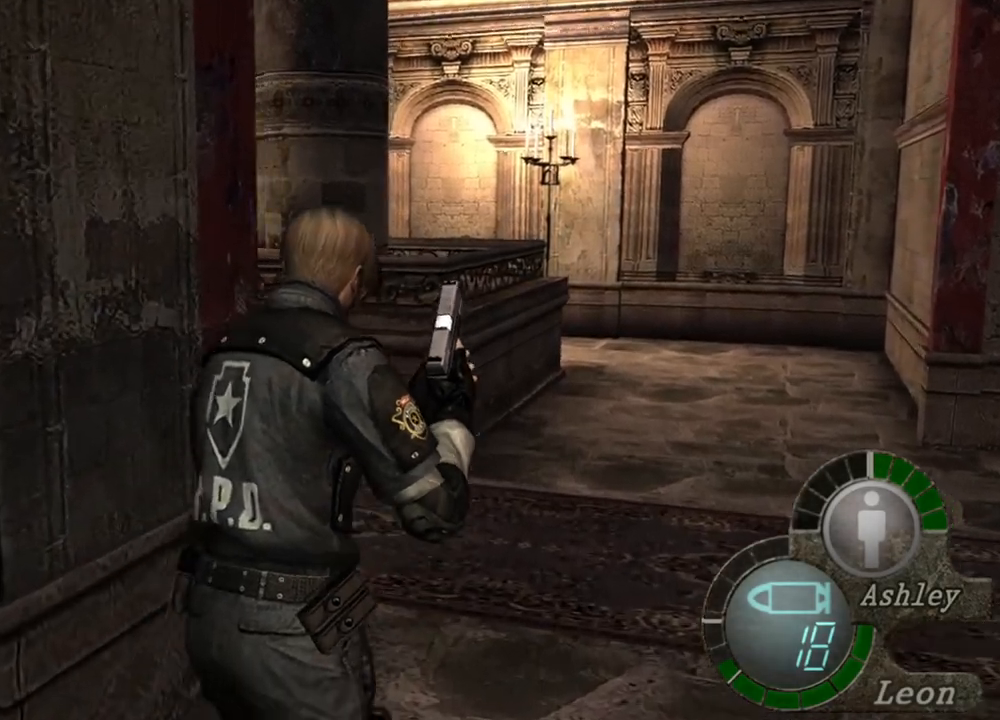
{"keys": [], "mouse": [], "events": [[400, "shift", "up"], [433, "w", "up"]]}
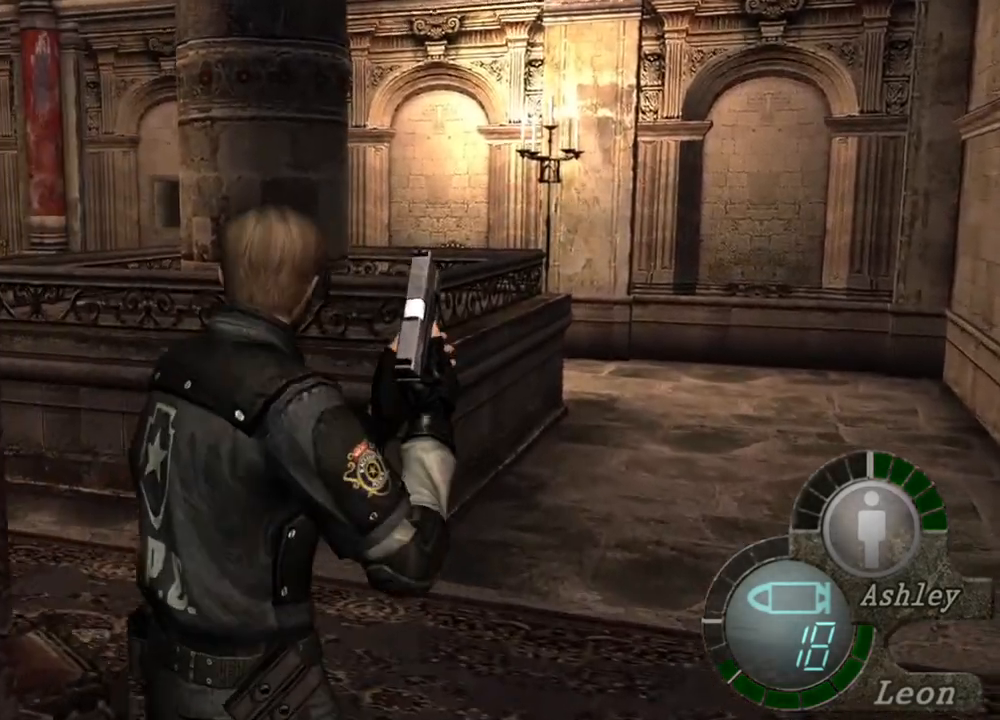
{"keys": [], "mouse": [], "events": []}
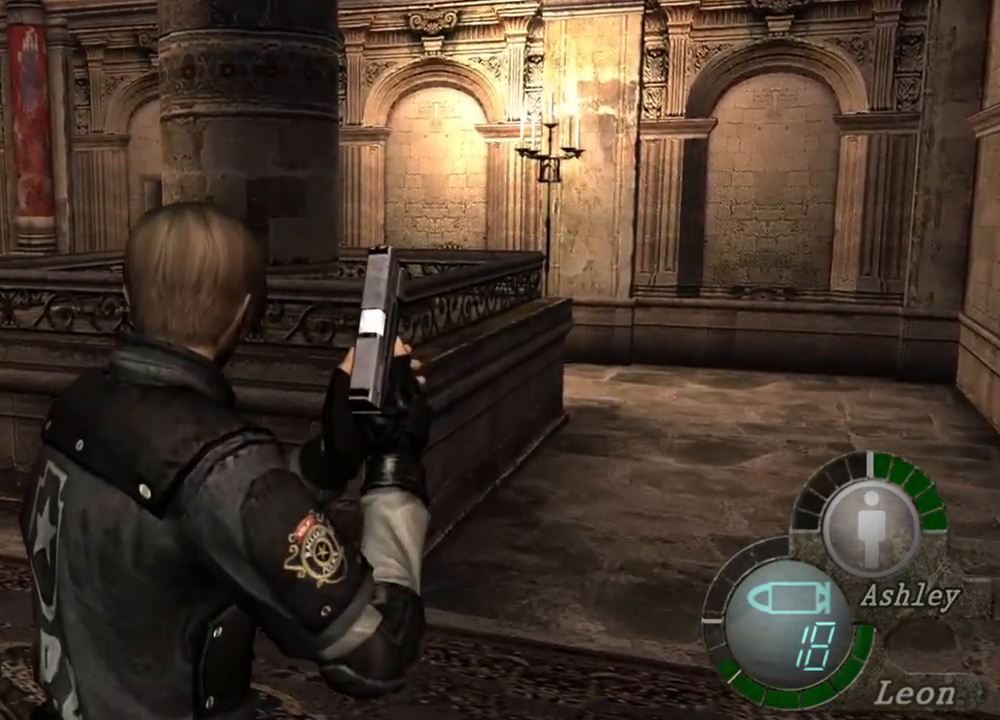
{"keys": [], "mouse": [], "events": []}
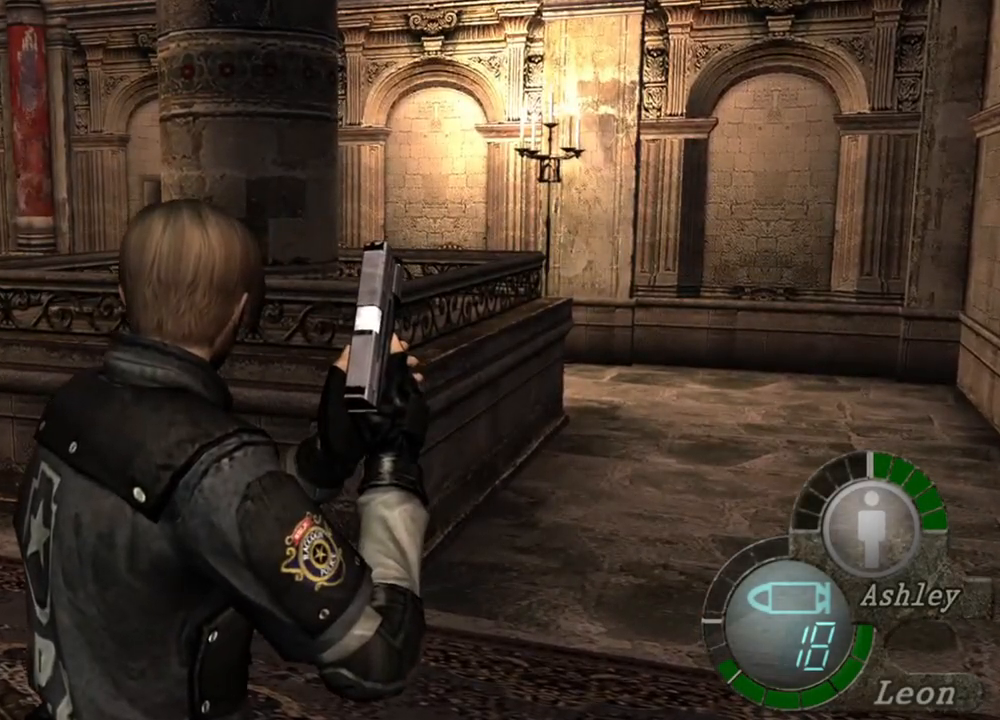
{"keys": [], "mouse": [], "events": []}
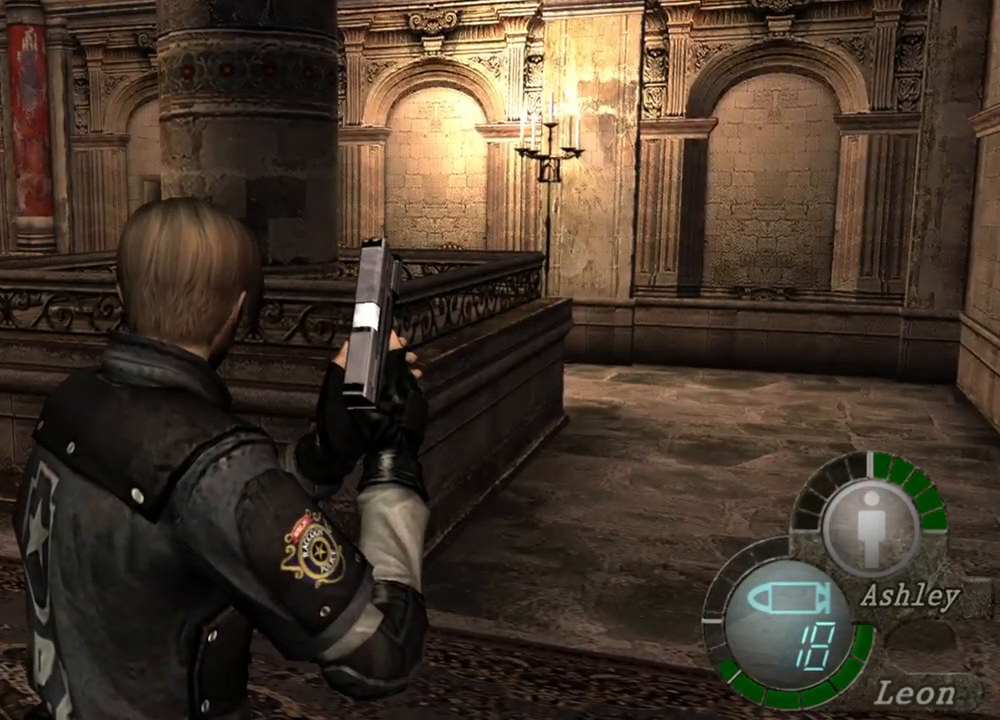
{"keys": [], "mouse": [], "events": []}
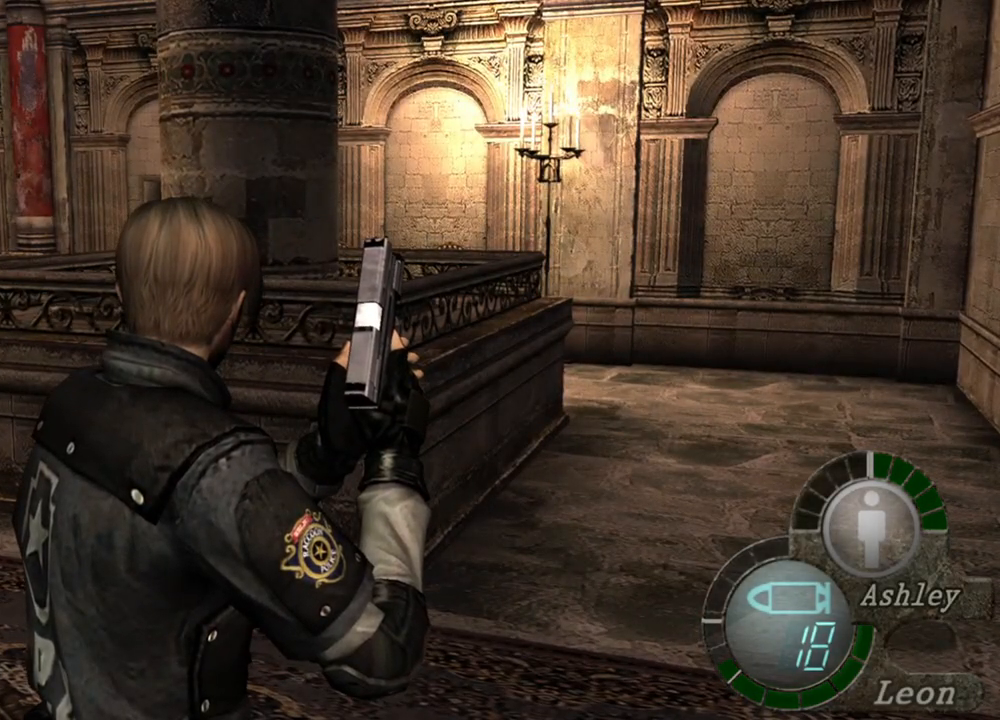
{"keys": [], "mouse": [], "events": []}